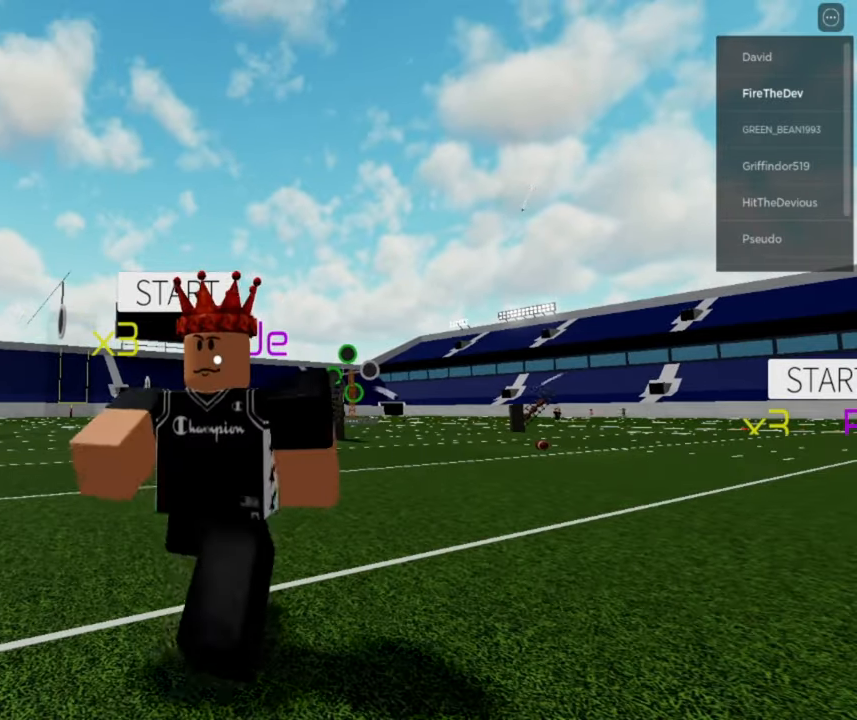
Gameplay with a controller (Xbox layout); each line is a JSON object with the inputs held at the frame after it (dt_ms = milliseconds from this image to that frame). "button_events" lists button changes between this image and that frame as [ms after this image, input, new state], when the widget could be followed in between (sticks are given only as held states).
{"dt_ms": 500, "buttons": [], "left_stick": "up-right", "right_stick": "center", "button_events": []}
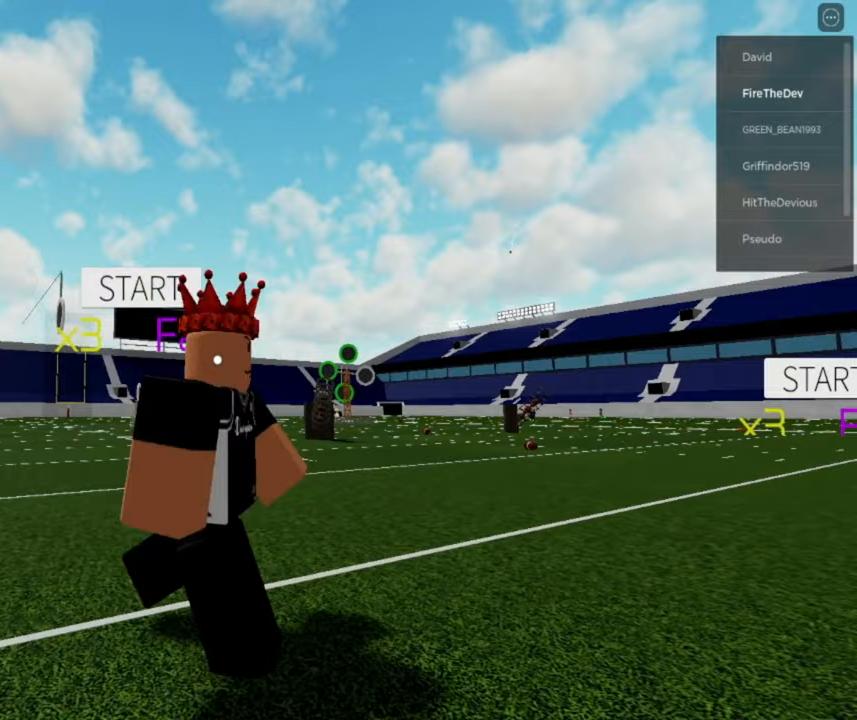
{"dt_ms": 500, "buttons": [], "left_stick": "up-left", "right_stick": "center", "button_events": []}
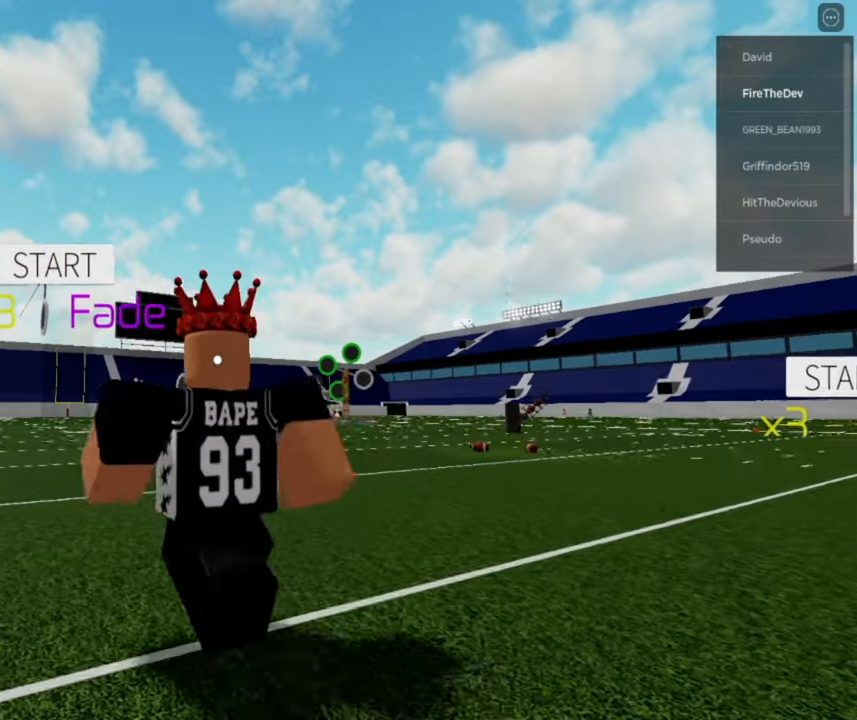
{"dt_ms": 500, "buttons": [], "left_stick": "center", "right_stick": "center"}
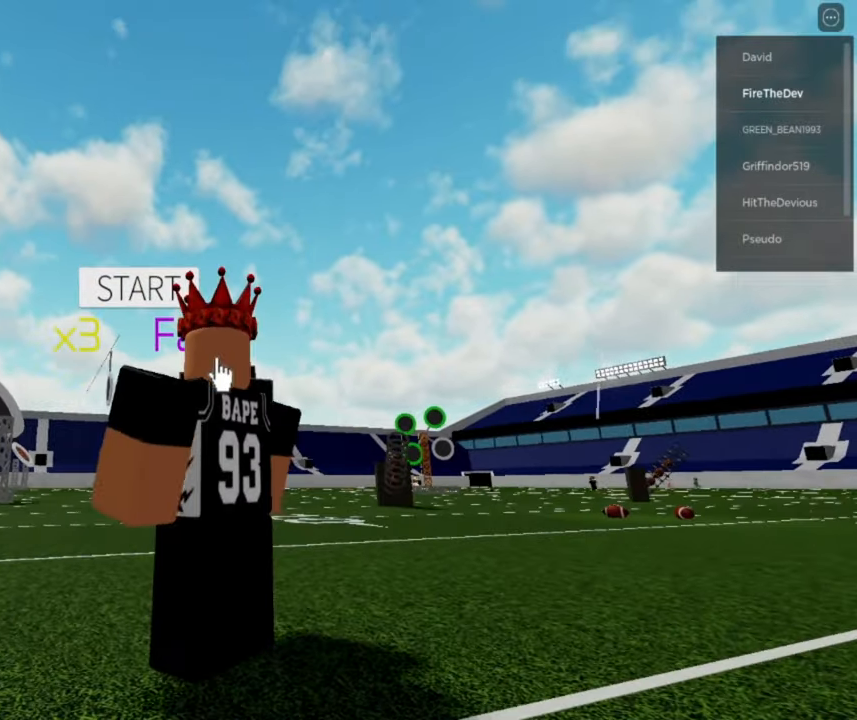
{"dt_ms": 500, "buttons": [], "left_stick": "down", "right_stick": "center", "button_events": []}
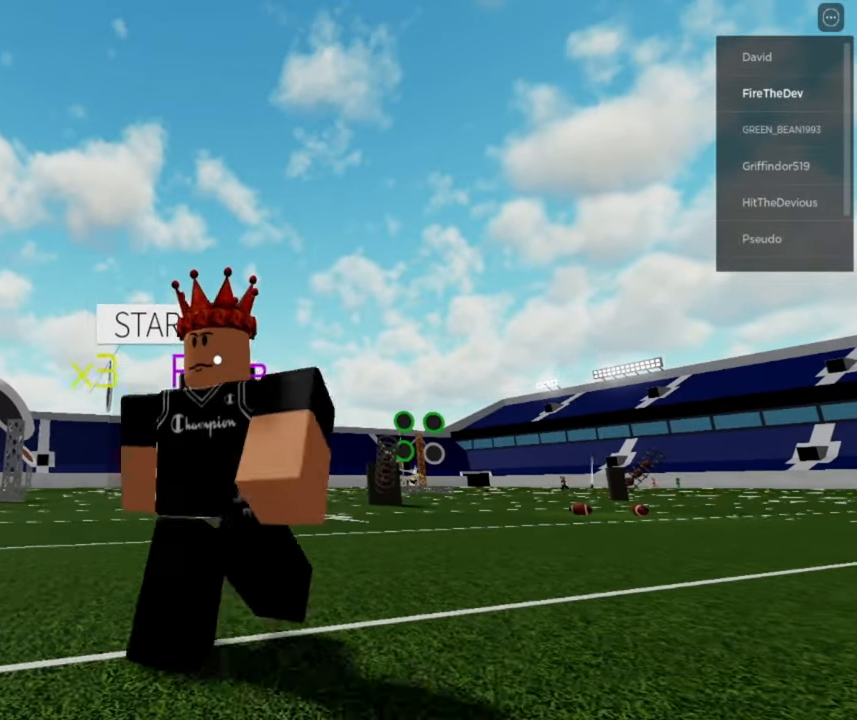
{"dt_ms": 500, "buttons": [], "left_stick": "center", "right_stick": "center", "button_events": []}
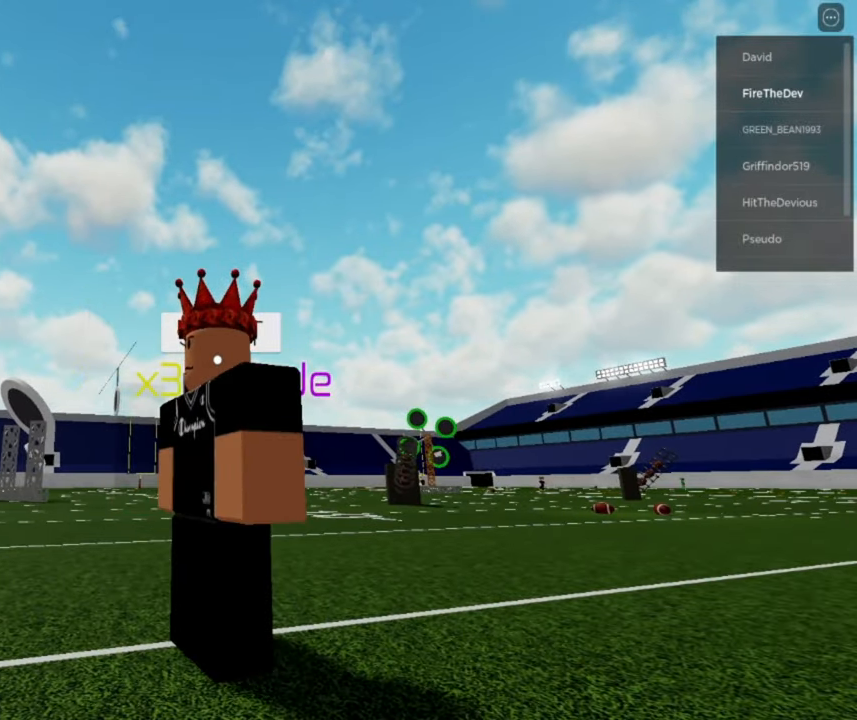
{"dt_ms": 1000, "buttons": [], "left_stick": "center", "right_stick": "center", "button_events": []}